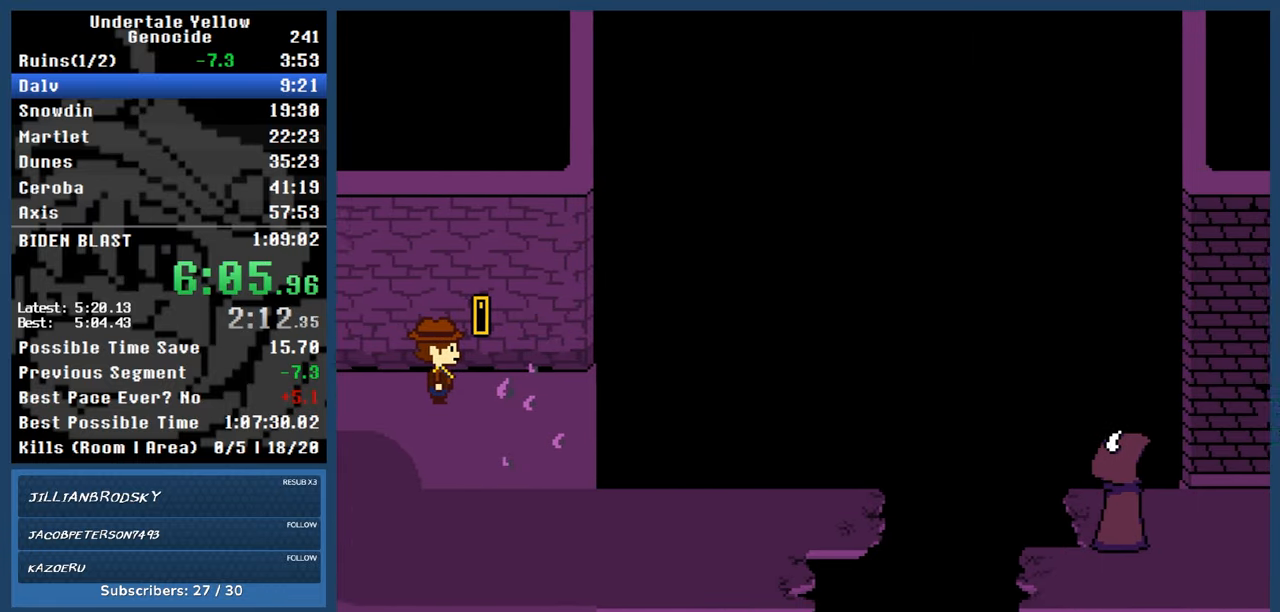
Gameplay with keyboard; each line is a JSON object with the keys held at the frame after it. "events" lists presses ("down") and releases ("up") of "automash", "c", "down", "left", "return", "right", "shift", "up", "x" and "z" between this image and that frame as [ms after this image, input, new state], when the widget could be followed in between. No other keys are recorded. Mouse input is not recorded. Key names are as the overlay labels them; some are game actions (e.g. jump) rather than physical keys.
{"keys": ["automash"], "events": []}
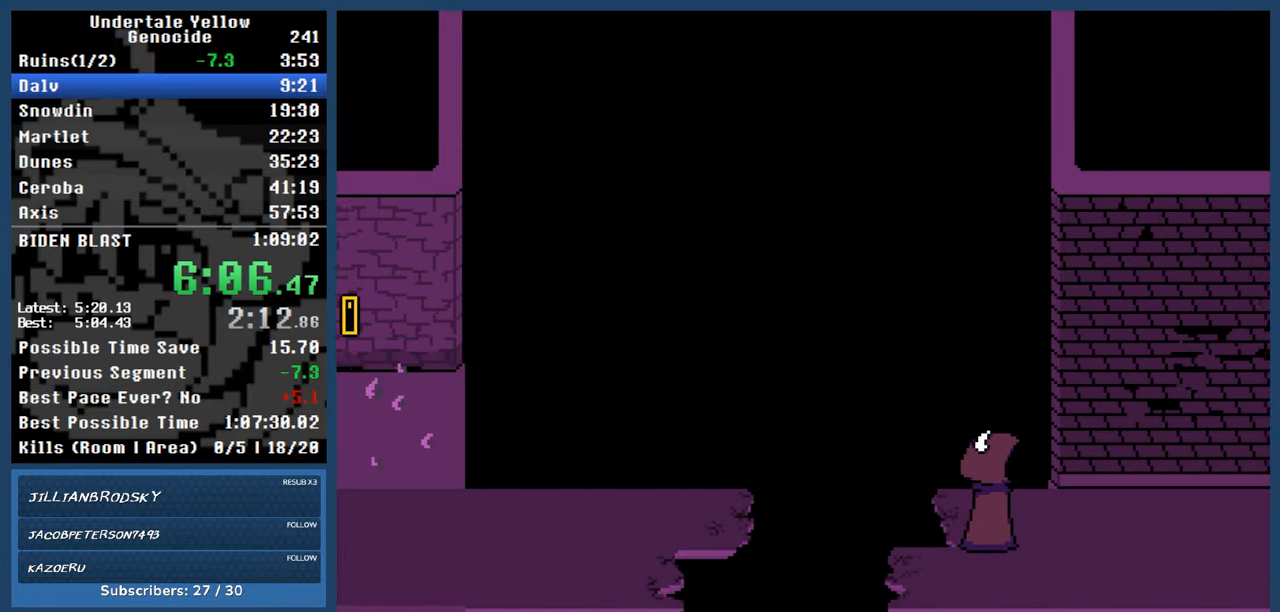
{"keys": ["automash"], "events": []}
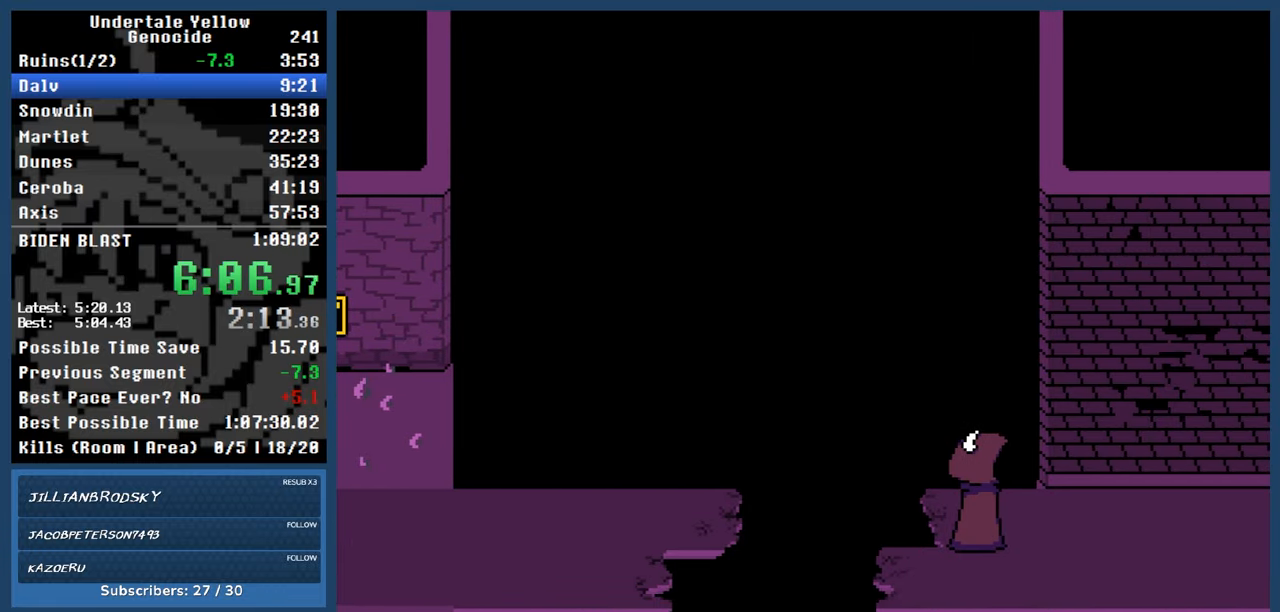
{"keys": ["automash"], "events": []}
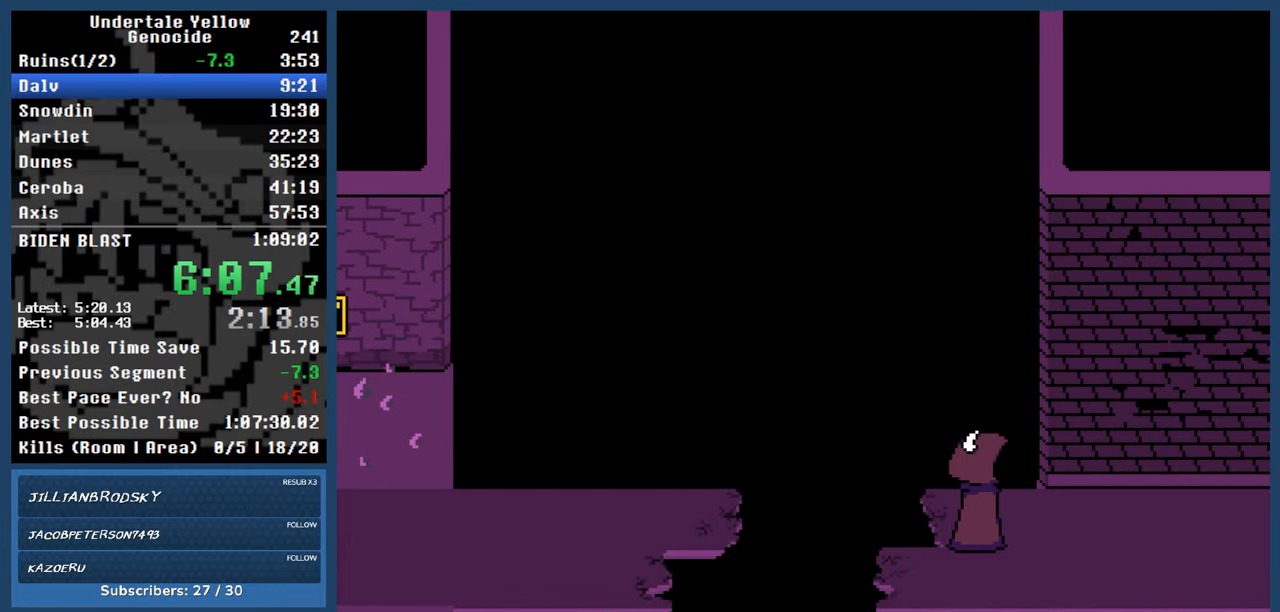
{"keys": ["automash"], "events": []}
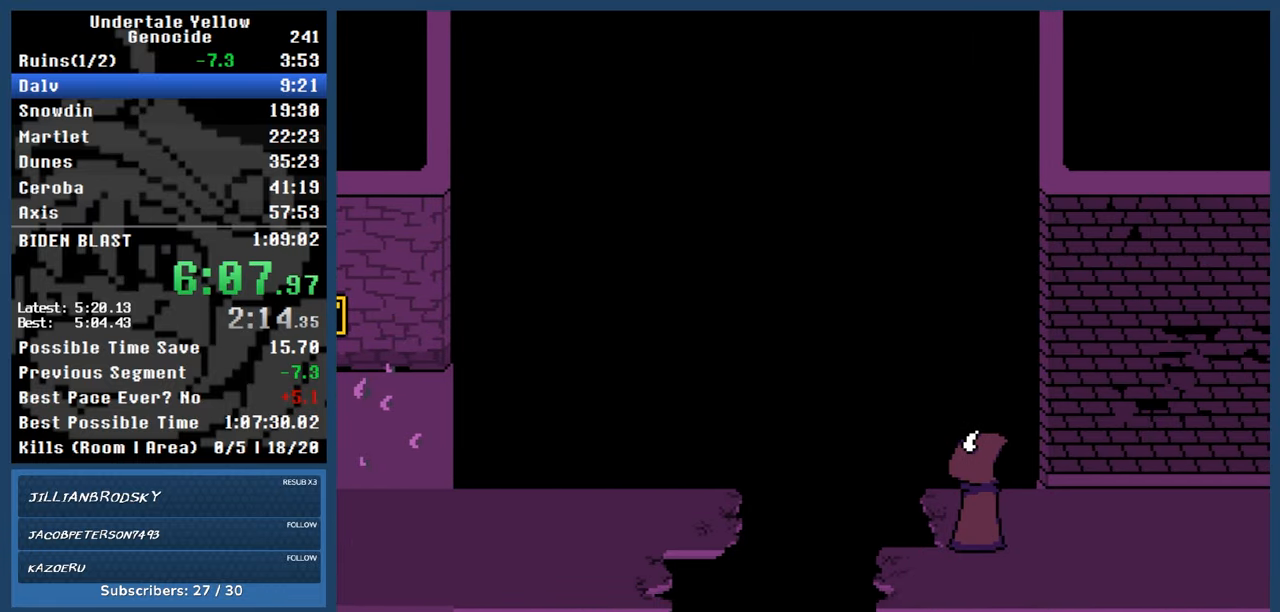
{"keys": ["automash"], "events": []}
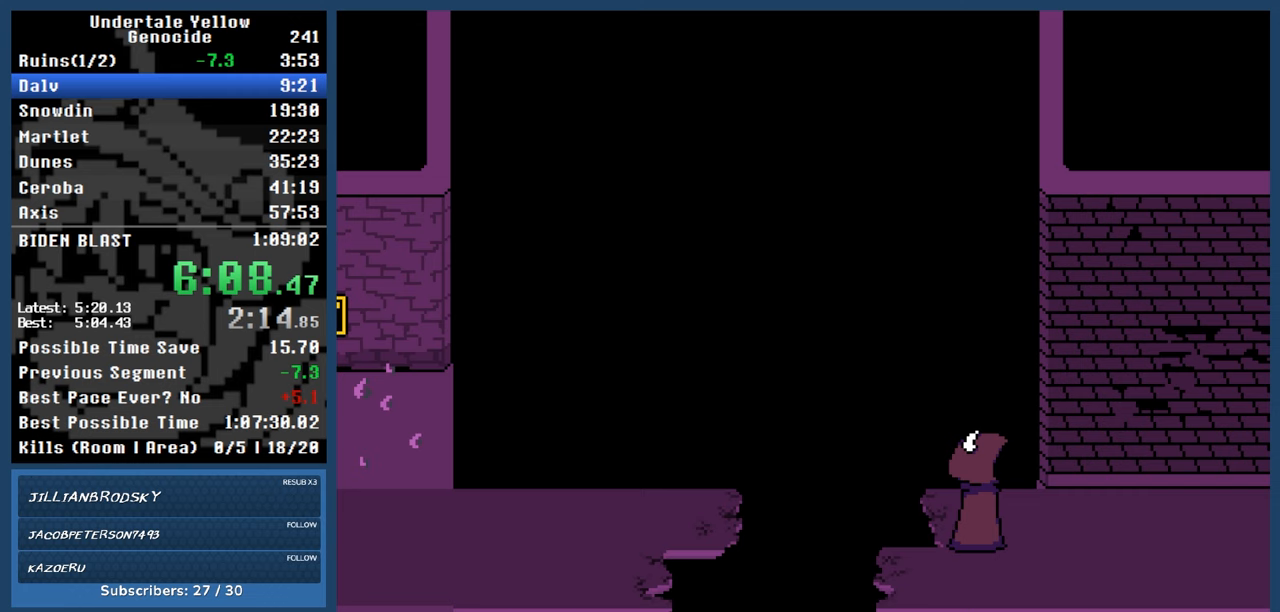
{"keys": ["automash"], "events": [[100, "x", "down"], [150, "x", "up"]]}
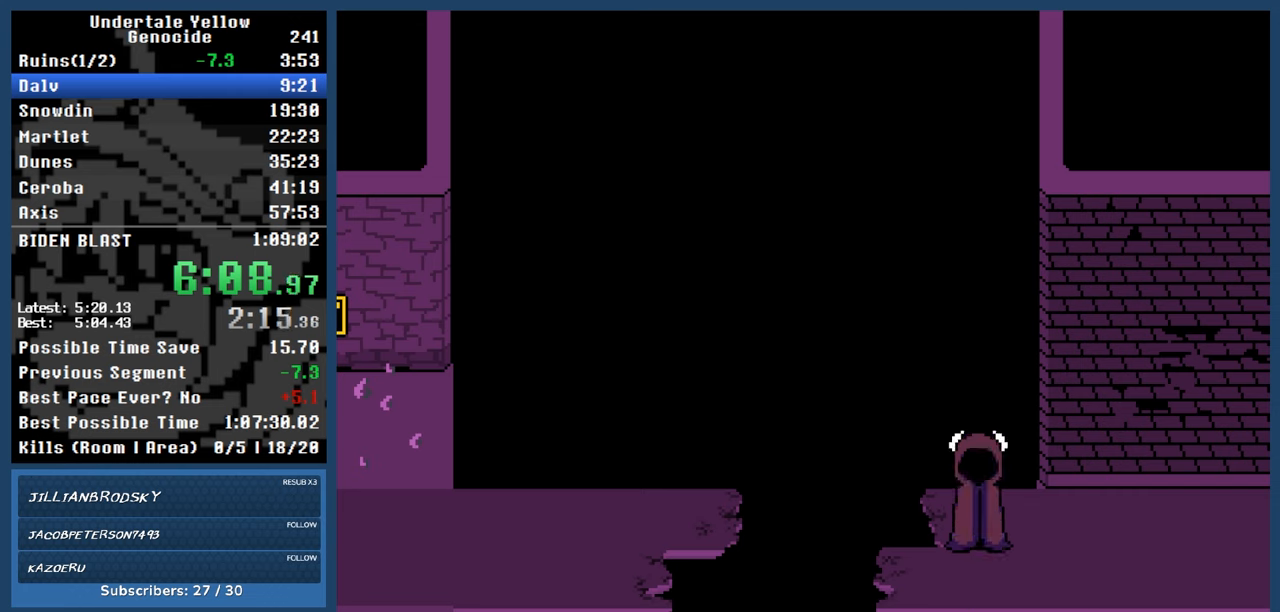
{"keys": ["automash"], "events": []}
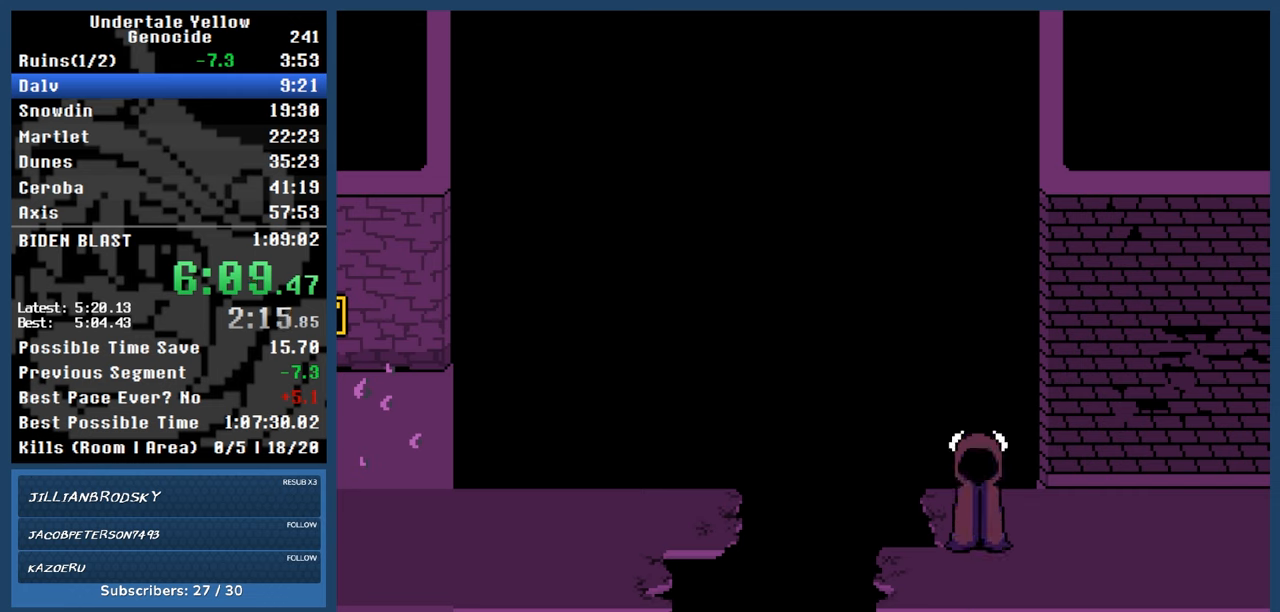
{"keys": ["automash"], "events": []}
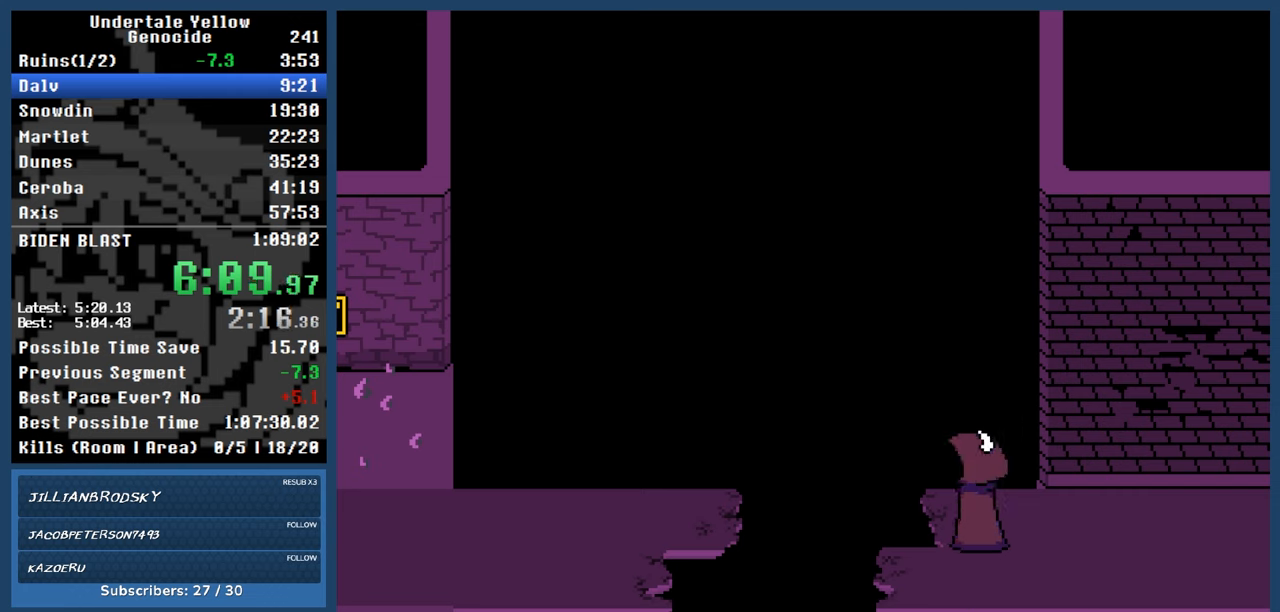
{"keys": ["automash"], "events": []}
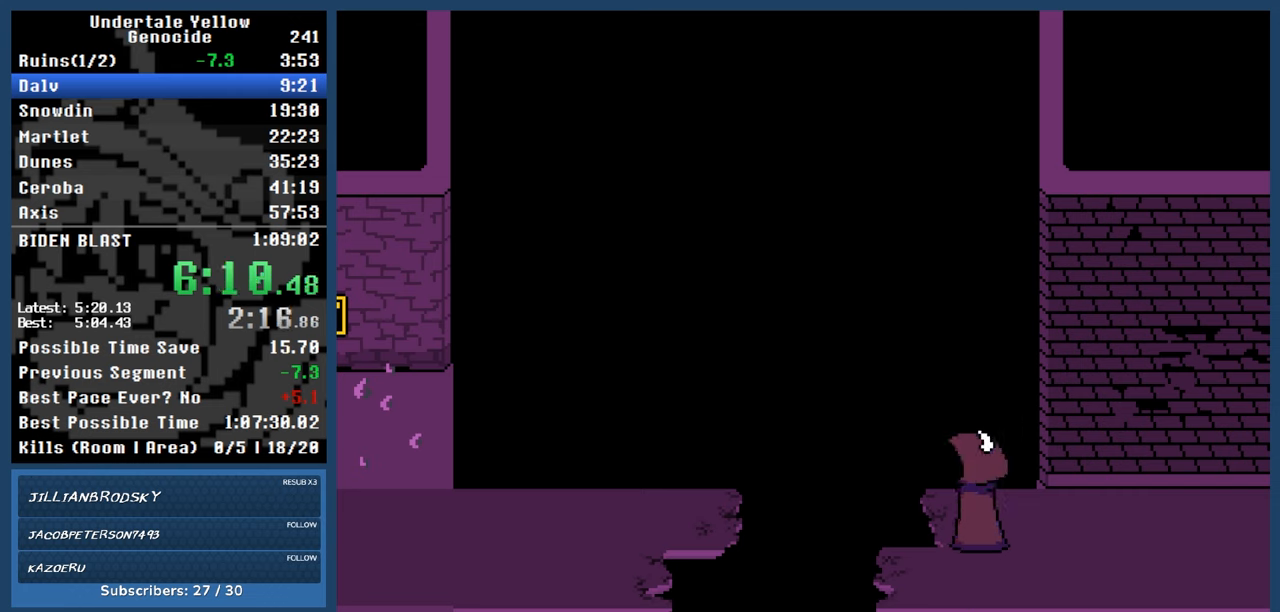
{"keys": ["automash", "up"], "events": [[350, "up", "down"]]}
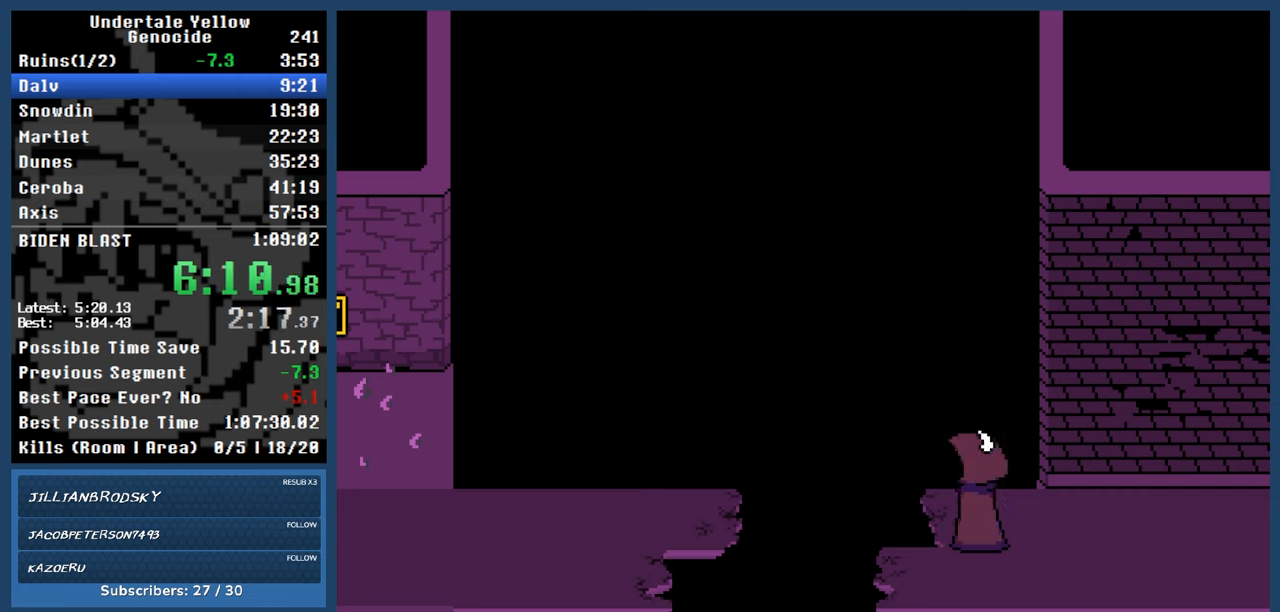
{"keys": ["automash", "up"], "events": [[50, "right", "down"], [183, "right", "up"], [317, "right", "down"], [417, "right", "up"]]}
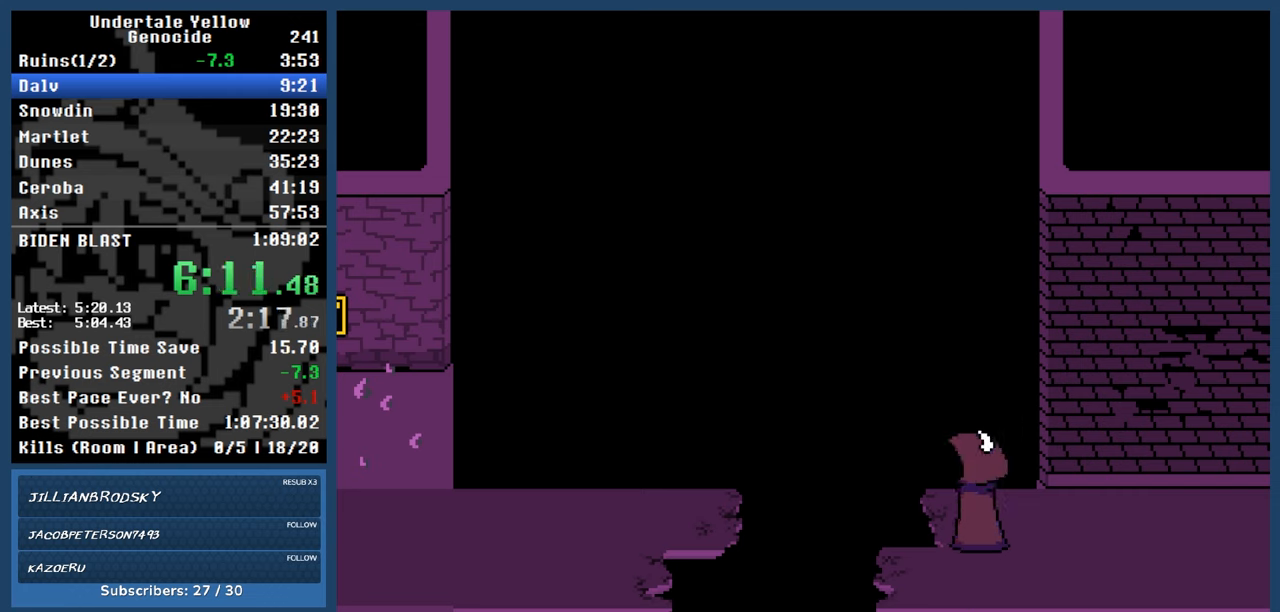
{"keys": ["automash", "up"], "events": [[17, "right", "down"], [100, "right", "up"], [200, "right", "down"], [300, "right", "up"], [383, "right", "down"], [483, "right", "up"]]}
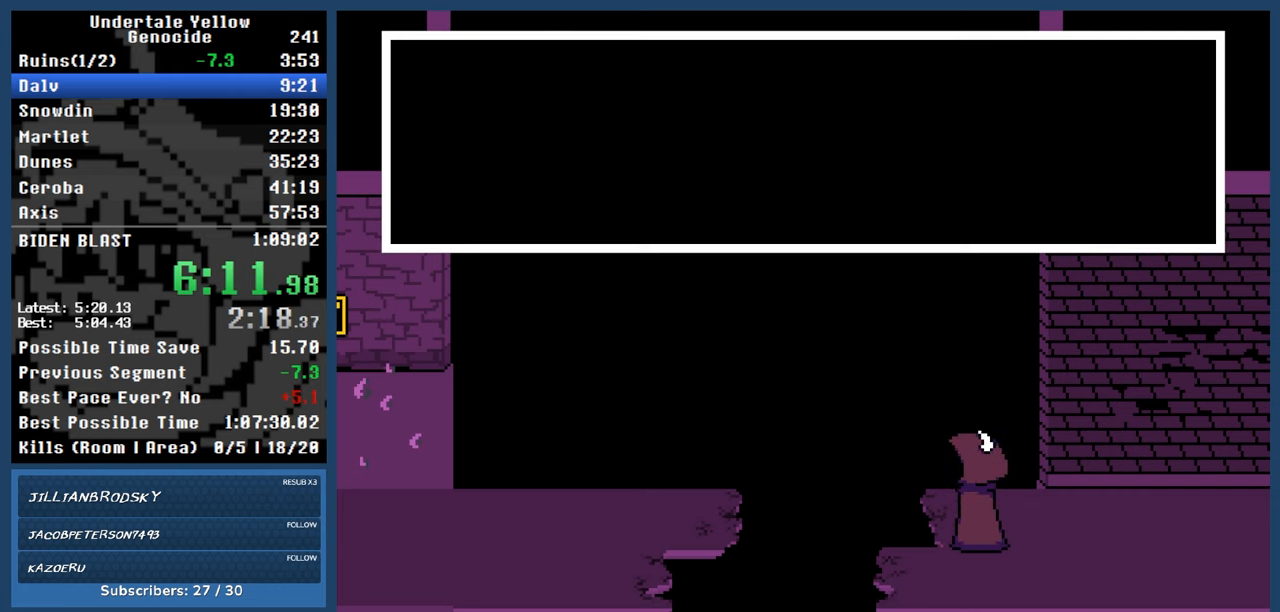
{"keys": ["automash", "right", "up"], "events": [[67, "right", "down"], [167, "right", "up"], [267, "right", "down"], [350, "right", "up"], [450, "right", "down"]]}
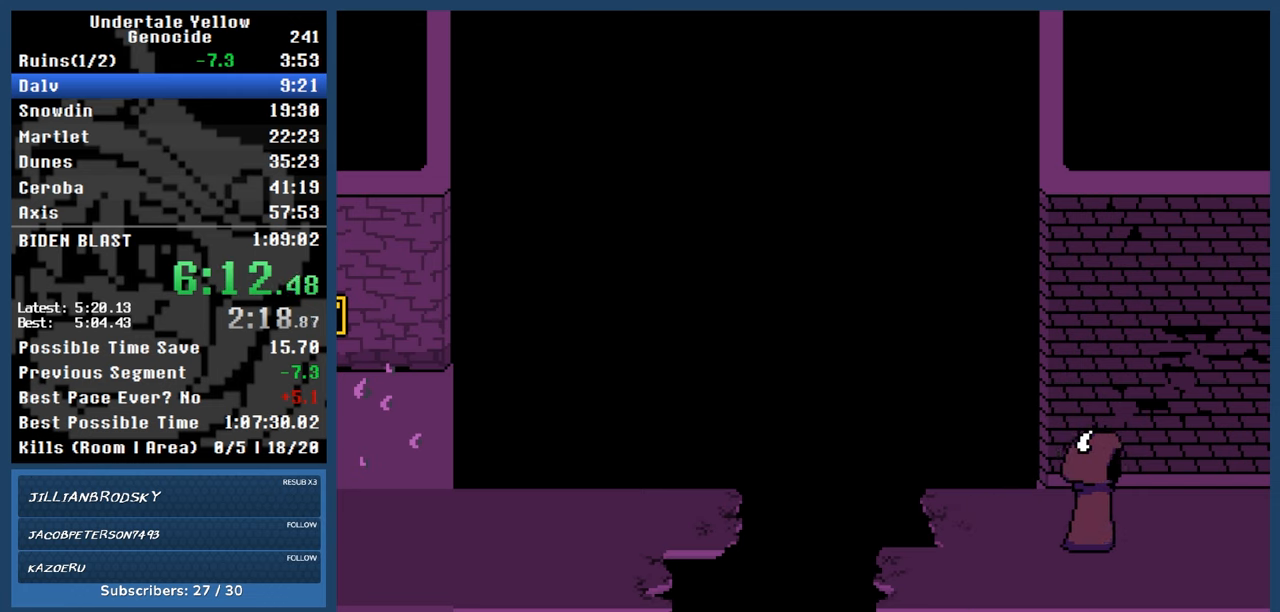
{"keys": ["automash", "up"], "events": [[33, "right", "up"], [133, "right", "down"], [233, "right", "up"], [333, "right", "down"], [417, "right", "up"]]}
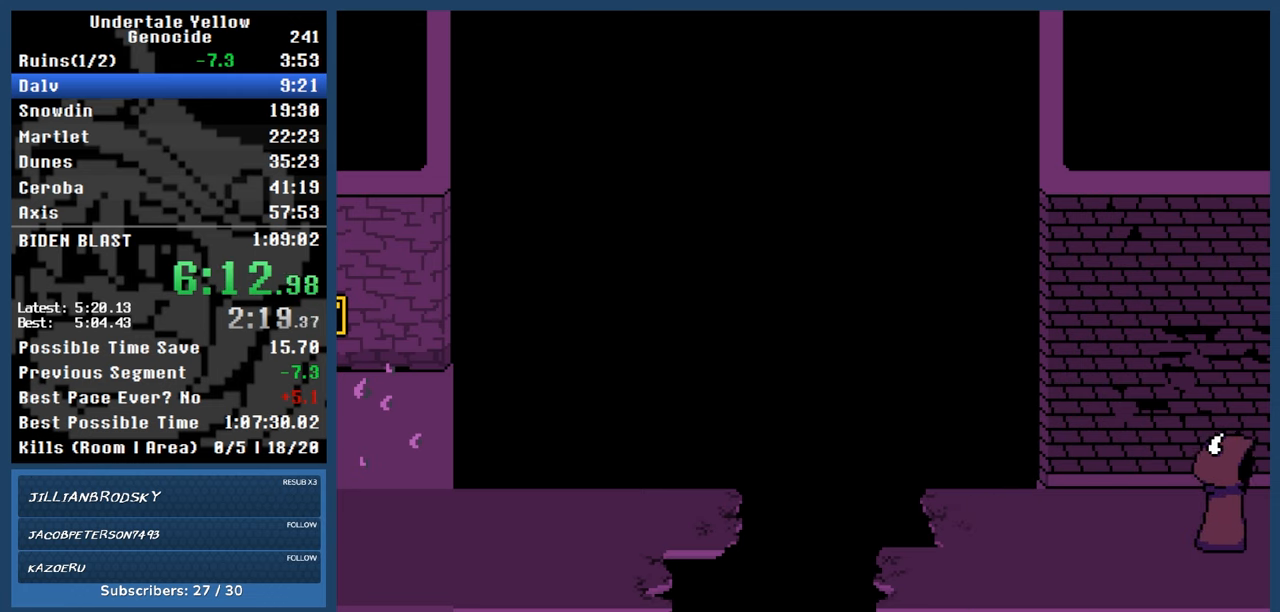
{"keys": ["automash", "up"], "events": [[17, "right", "down"], [100, "right", "up"], [200, "right", "down"], [283, "right", "up"], [383, "right", "down"], [483, "right", "up"]]}
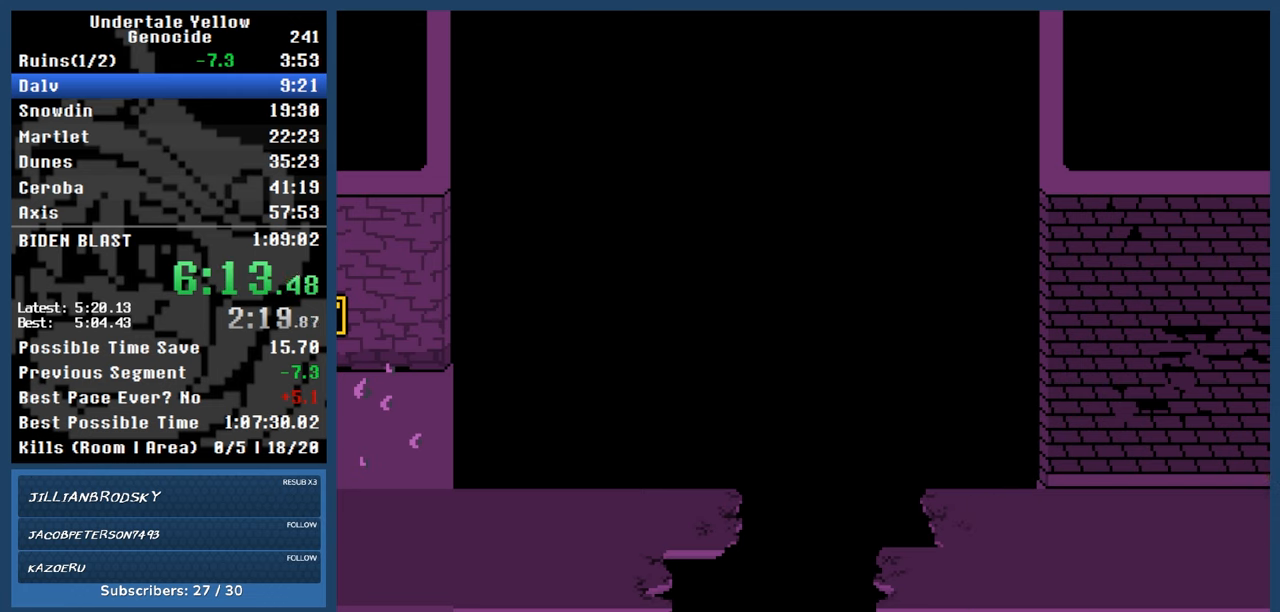
{"keys": ["automash", "up"], "events": [[67, "right", "down"], [117, "right", "up"], [267, "right", "down"], [300, "right", "up"], [300, "x", "down"], [350, "x", "up"], [450, "right", "down"], [500, "right", "up"]]}
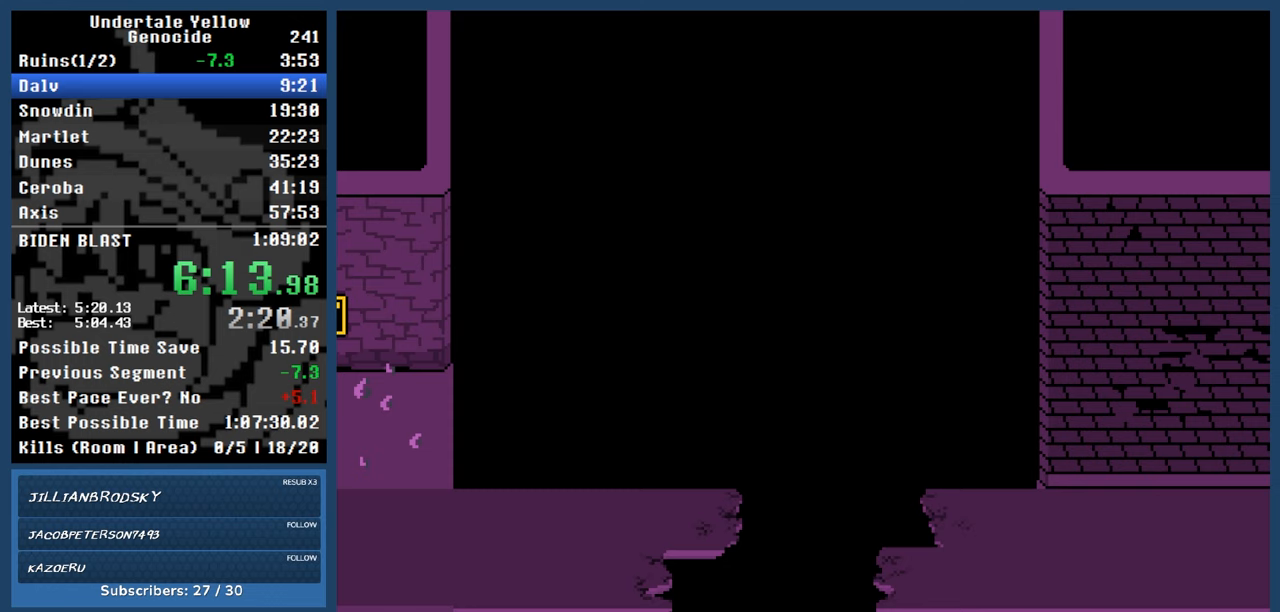
{"keys": ["automash", "up"], "events": [[83, "right", "down"], [183, "right", "up"], [283, "right", "down"], [317, "right", "up"], [417, "right", "down"], [500, "right", "up"]]}
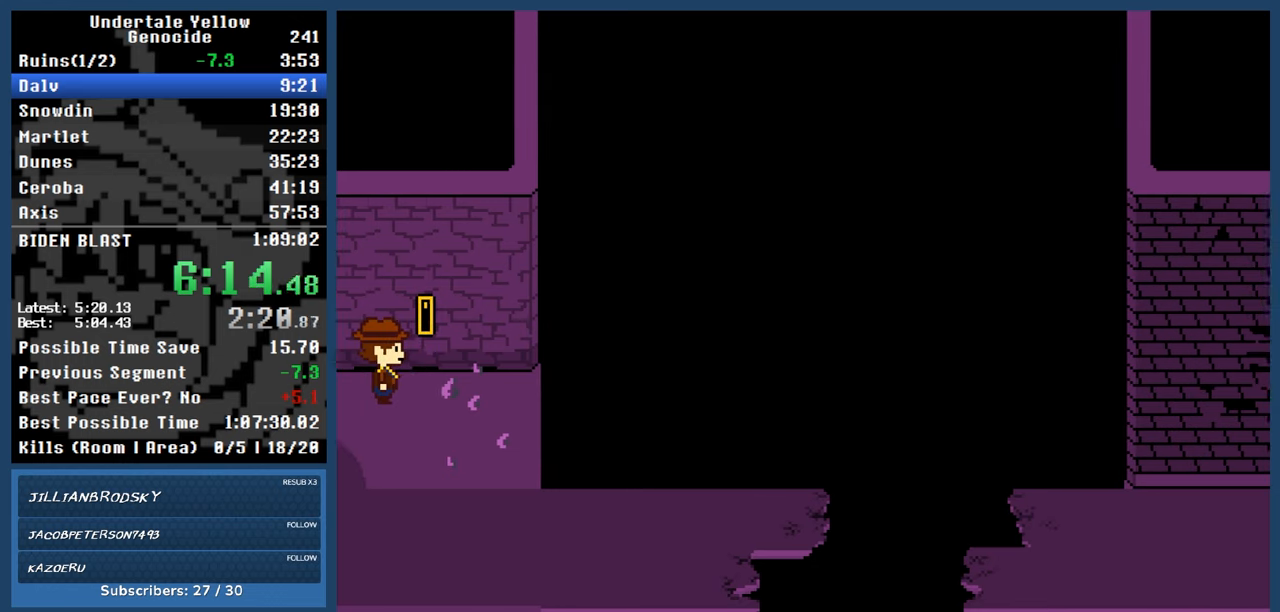
{"keys": ["automash", "right", "up"], "events": [[100, "right", "down"], [200, "right", "up"], [250, "right", "down"], [383, "right", "up"], [433, "right", "down"]]}
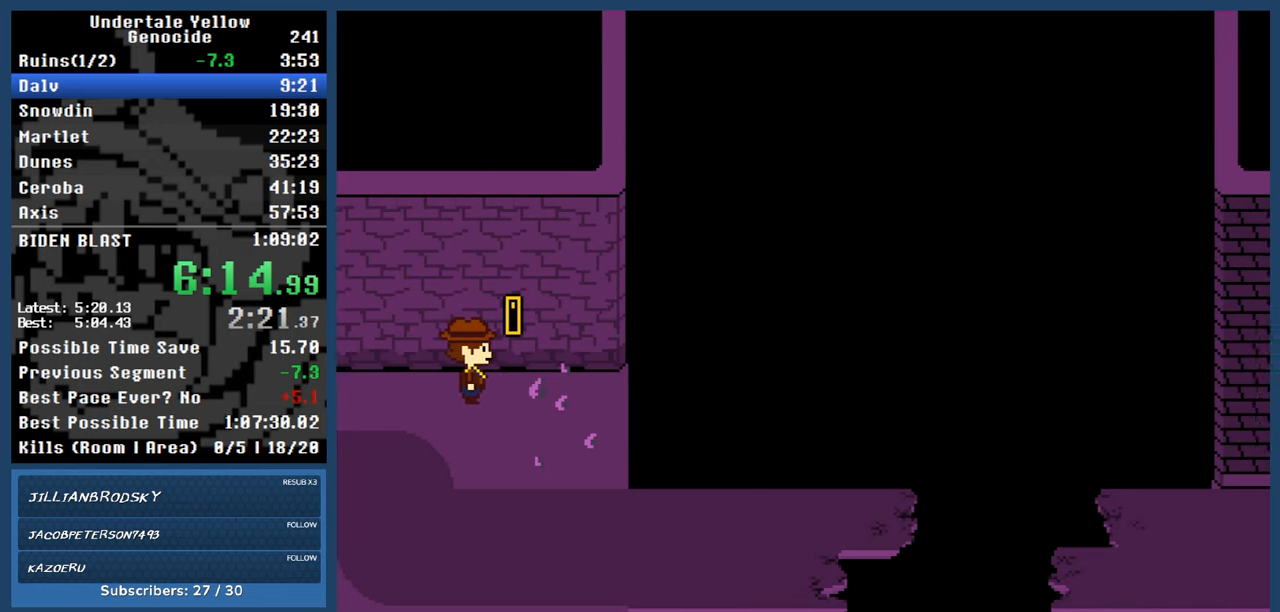
{"keys": ["automash", "right", "up"], "events": [[83, "right", "up"], [167, "right", "down"], [217, "right", "up"], [300, "right", "down"], [450, "right", "up"], [483, "right", "down"]]}
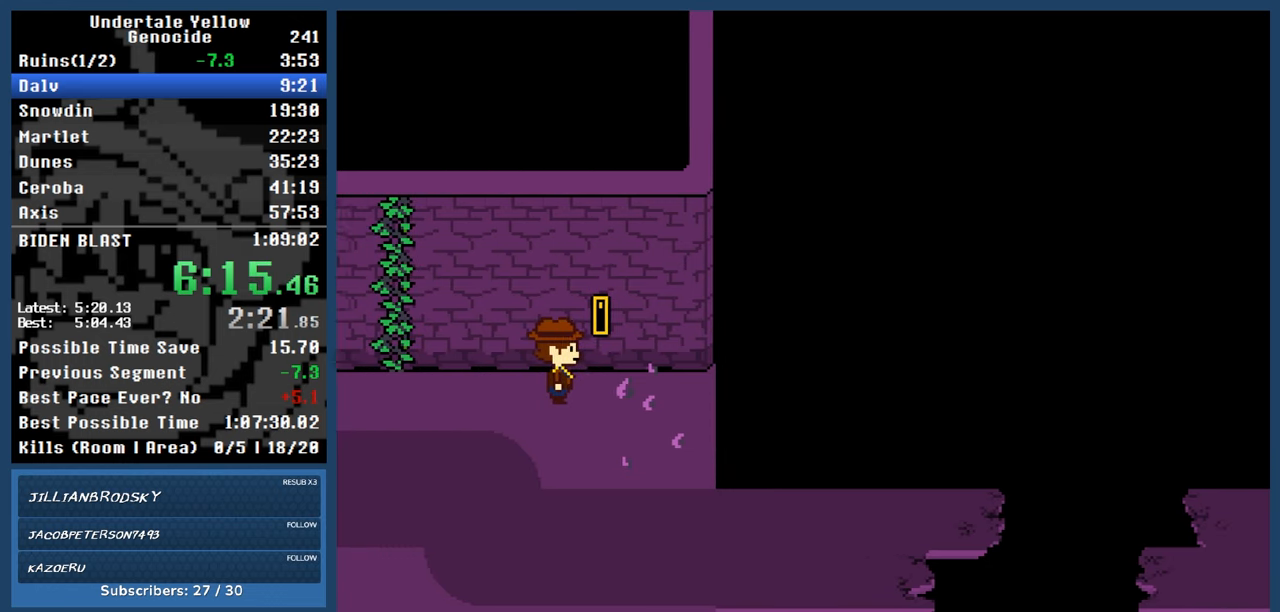
{"keys": ["automash", "up"], "events": [[83, "right", "up"], [183, "right", "down"], [267, "right", "up"], [367, "right", "down"], [417, "right", "up"]]}
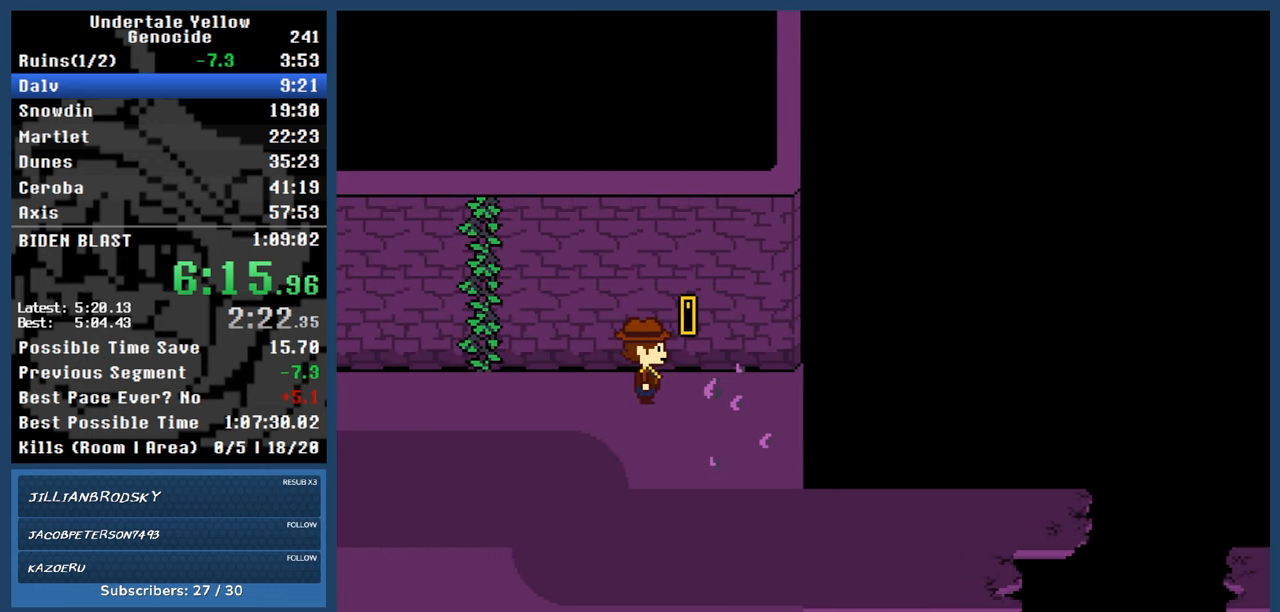
{"keys": ["automash", "up"], "events": [[17, "right", "down"], [100, "right", "up"], [200, "right", "down"], [250, "right", "up"], [333, "right", "down"], [433, "right", "up"]]}
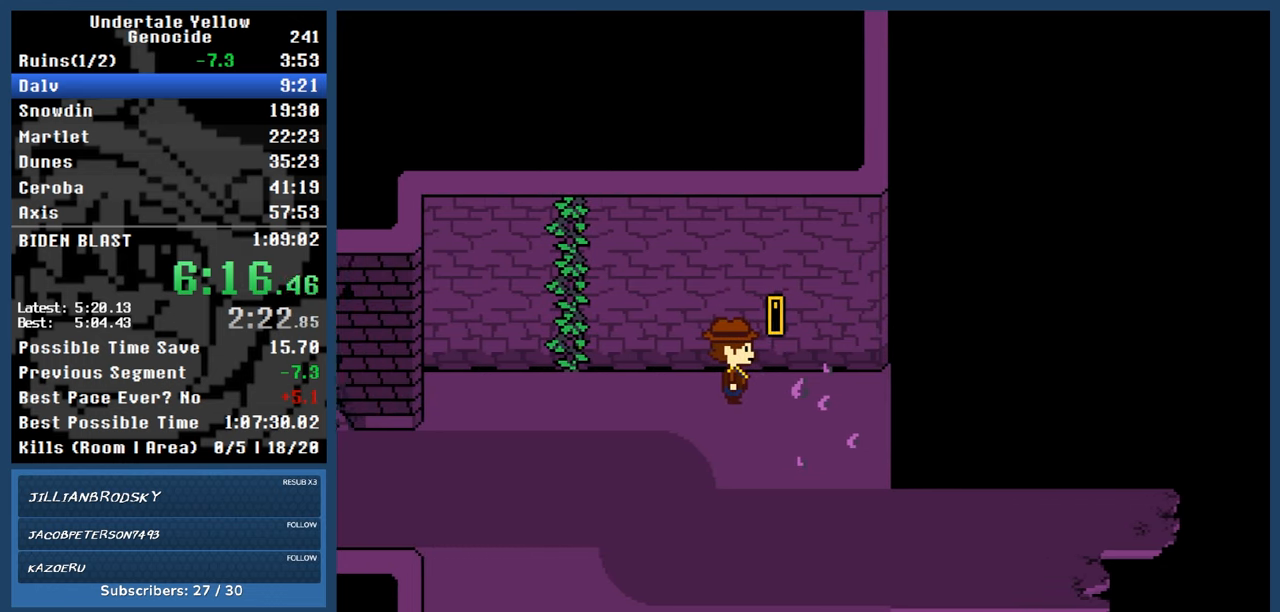
{"keys": ["automash", "right", "up"], "events": [[17, "right", "down"], [67, "right", "up"], [167, "right", "down"], [267, "right", "up"], [317, "right", "down"], [400, "right", "up"], [500, "right", "down"]]}
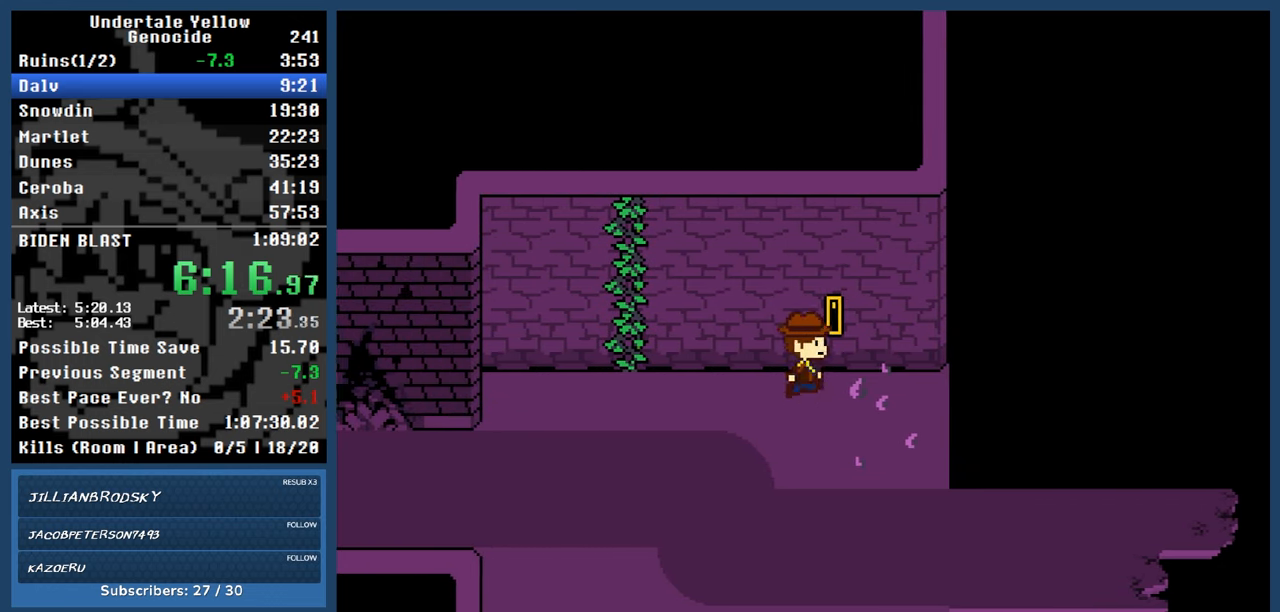
{"keys": ["down", "left"], "events": [[100, "right", "up"], [183, "right", "down"], [267, "right", "up"], [267, "up", "up"], [317, "left", "down"], [367, "down", "down"], [467, "automash", "up"]]}
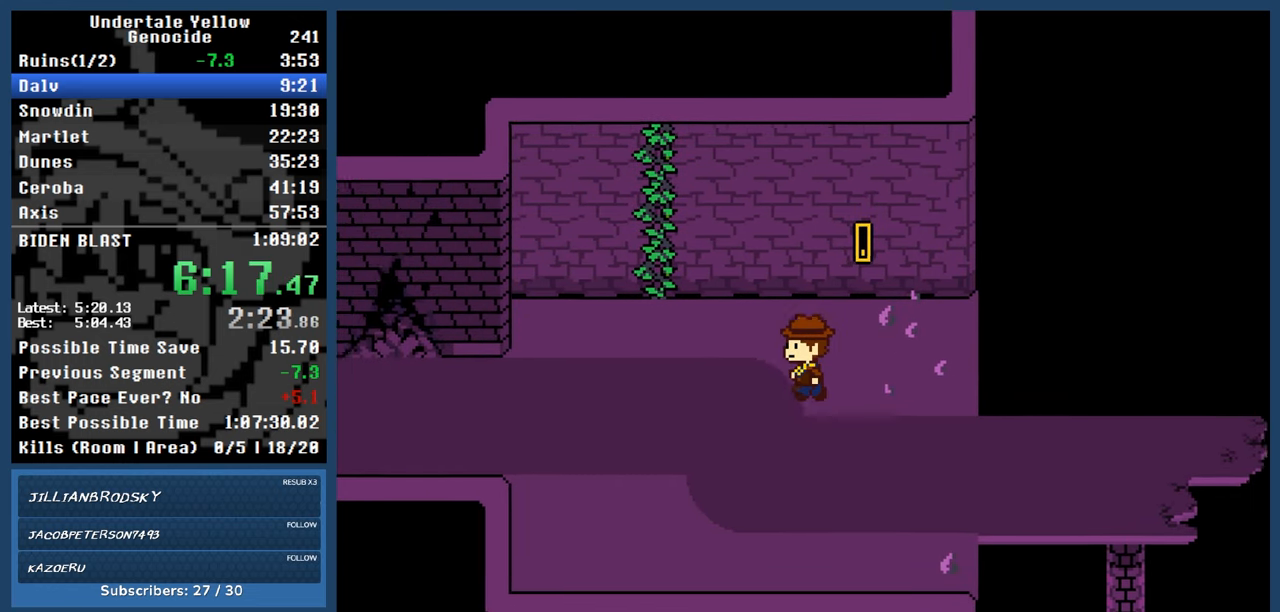
{"keys": ["left"], "events": [[117, "down", "up"]]}
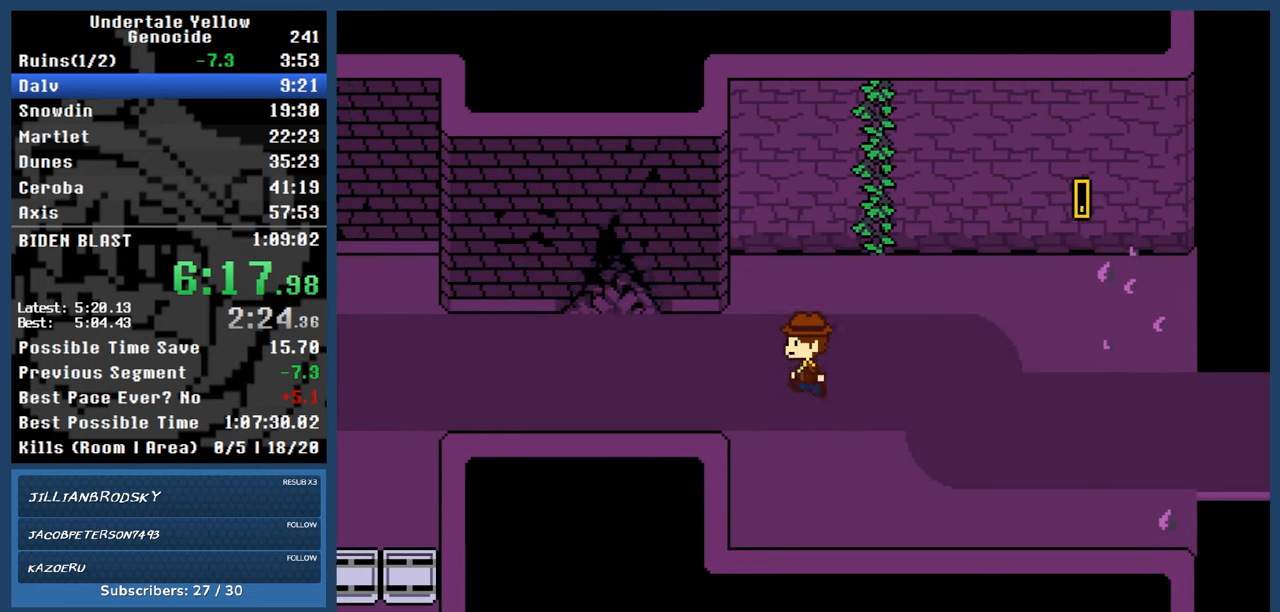
{"keys": ["down", "left"], "events": [[217, "down", "down"]]}
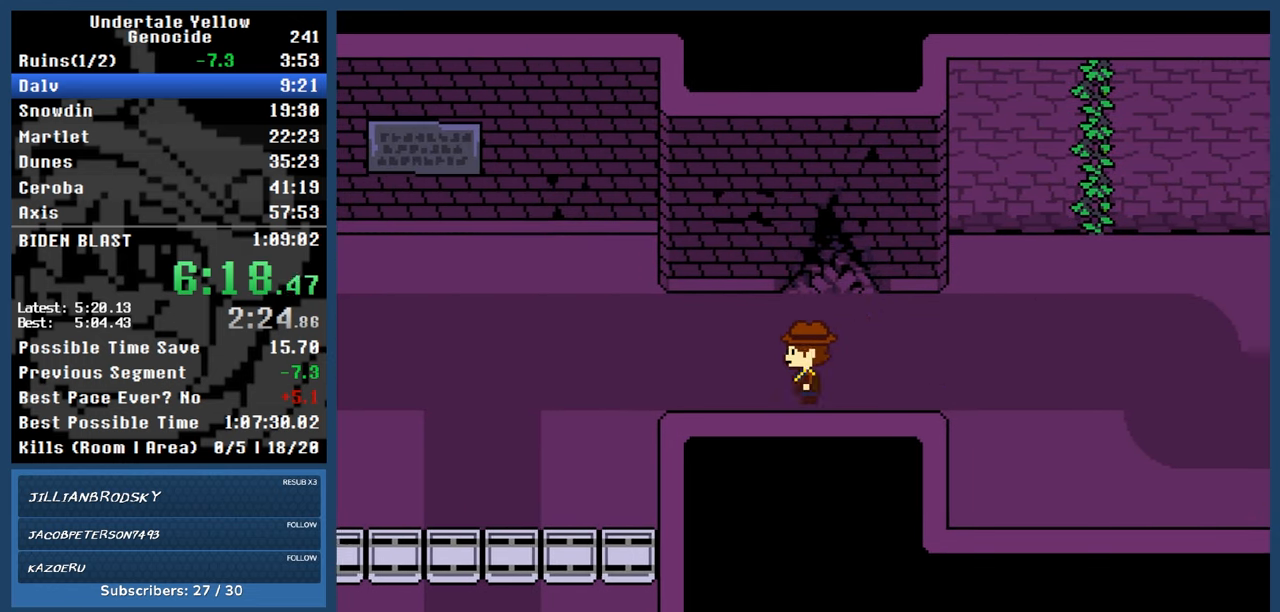
{"keys": ["down", "left"], "events": []}
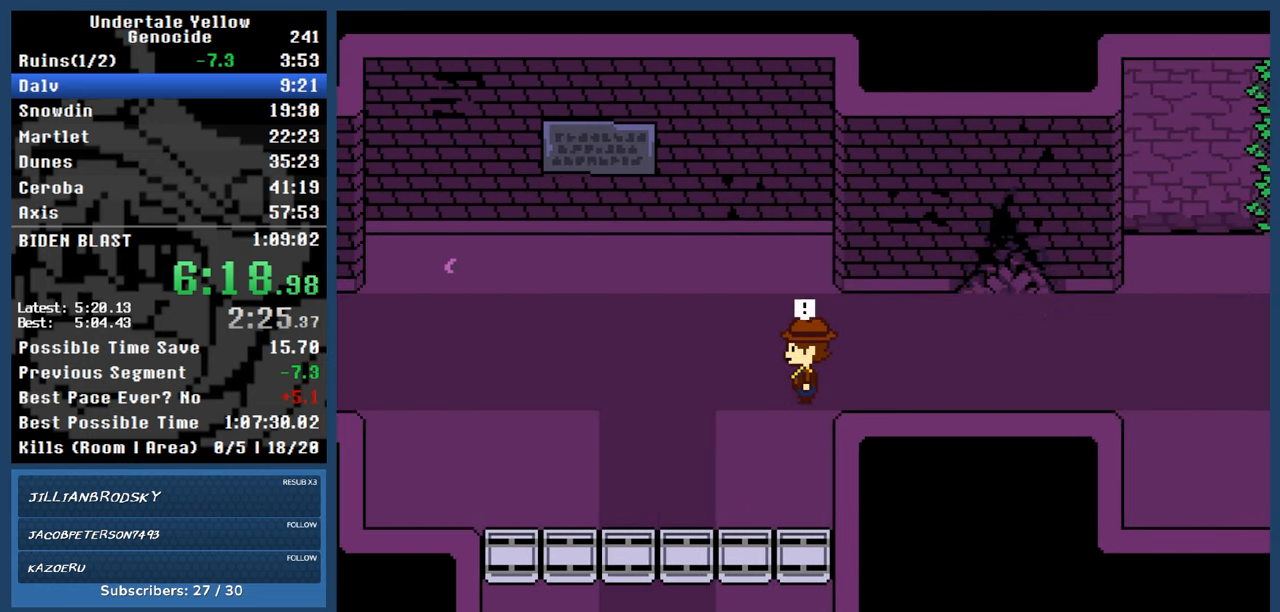
{"keys": [], "events": [[67, "left", "up"], [500, "down", "up"]]}
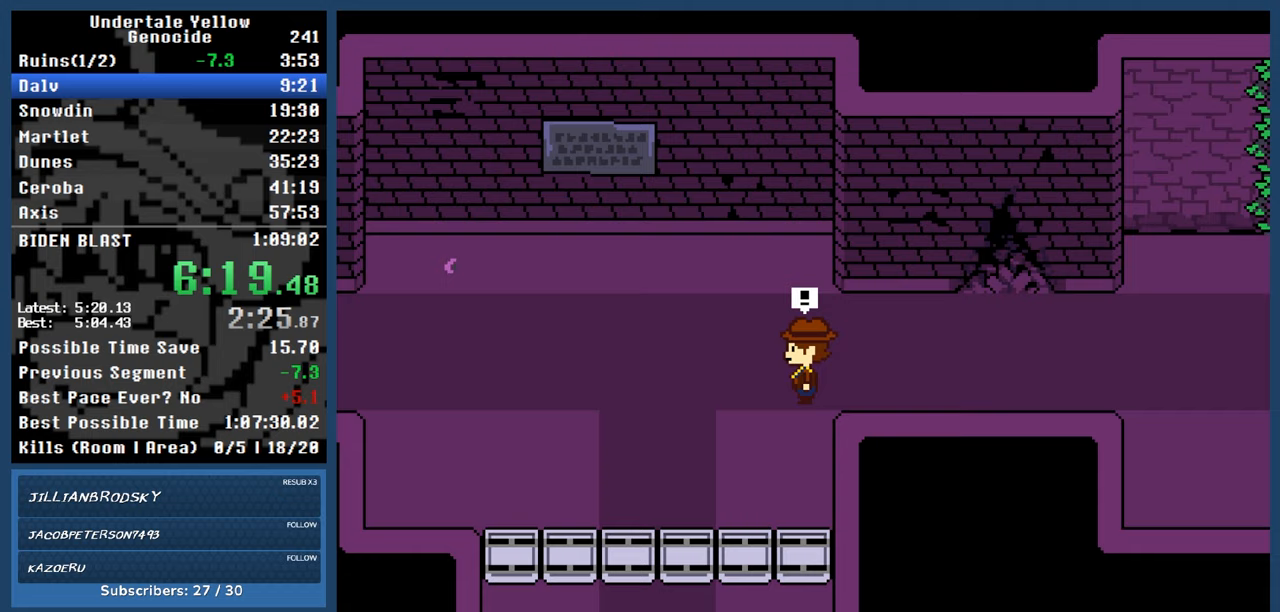
{"keys": [], "events": []}
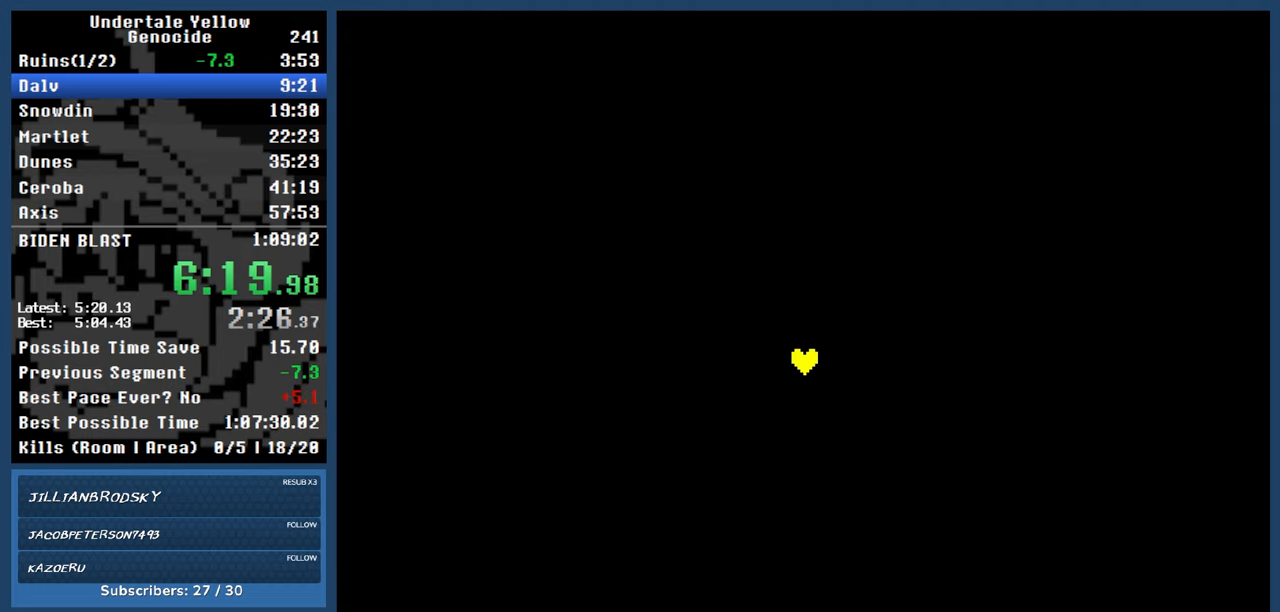
{"keys": [], "events": []}